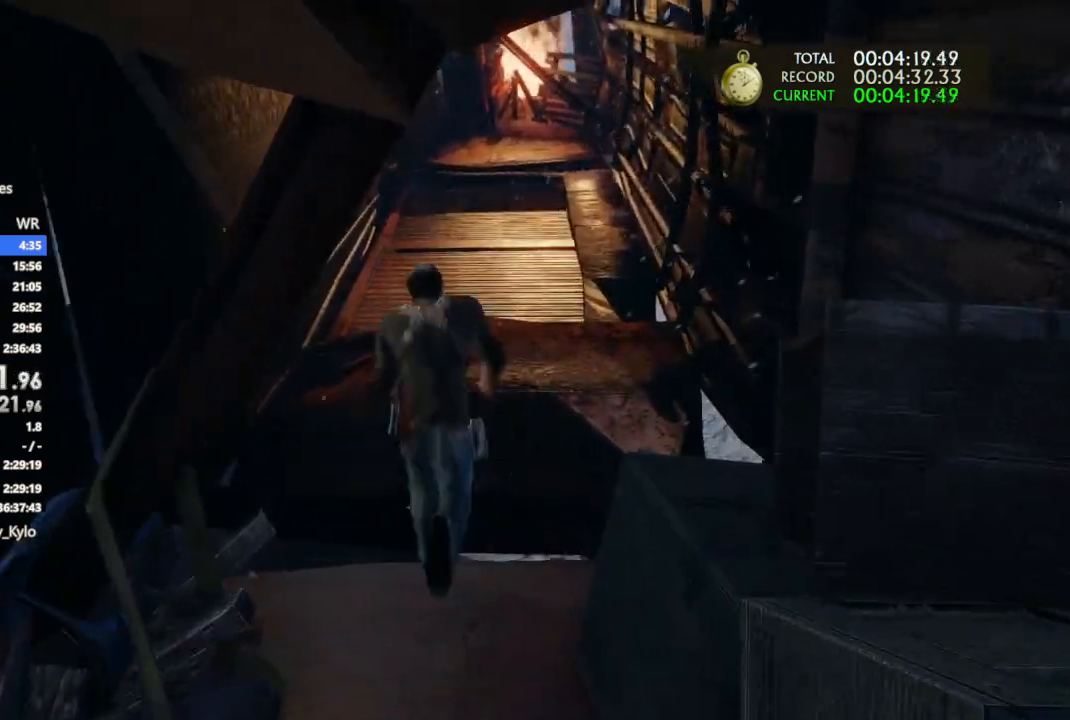
Gameplay with a controller (PlayStation layout); each line is a JSON object with the inputs held at the frame after it (dt_ms = milliseconds from this image to that frame). "events" lists button and stick changes between this image and that frame as [ms after this image, input, new state], when the widget could be followed in between.
{"dt_ms": 500, "buttons": ["CROSS"], "left_stick": "up", "right_stick": "center", "events": [[100, "CROSS", "up"], [167, "CROSS", "down"]]}
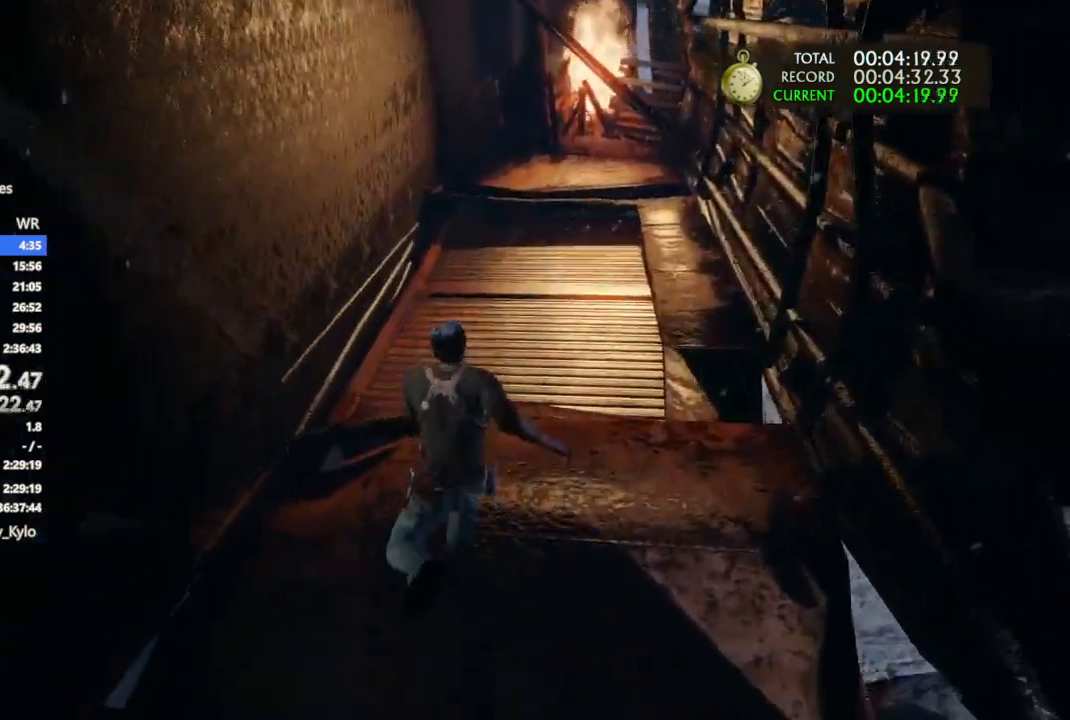
{"dt_ms": 500, "buttons": ["CROSS"], "left_stick": "up", "right_stick": "center", "events": [[233, "CROSS", "up"], [300, "CROSS", "down"]]}
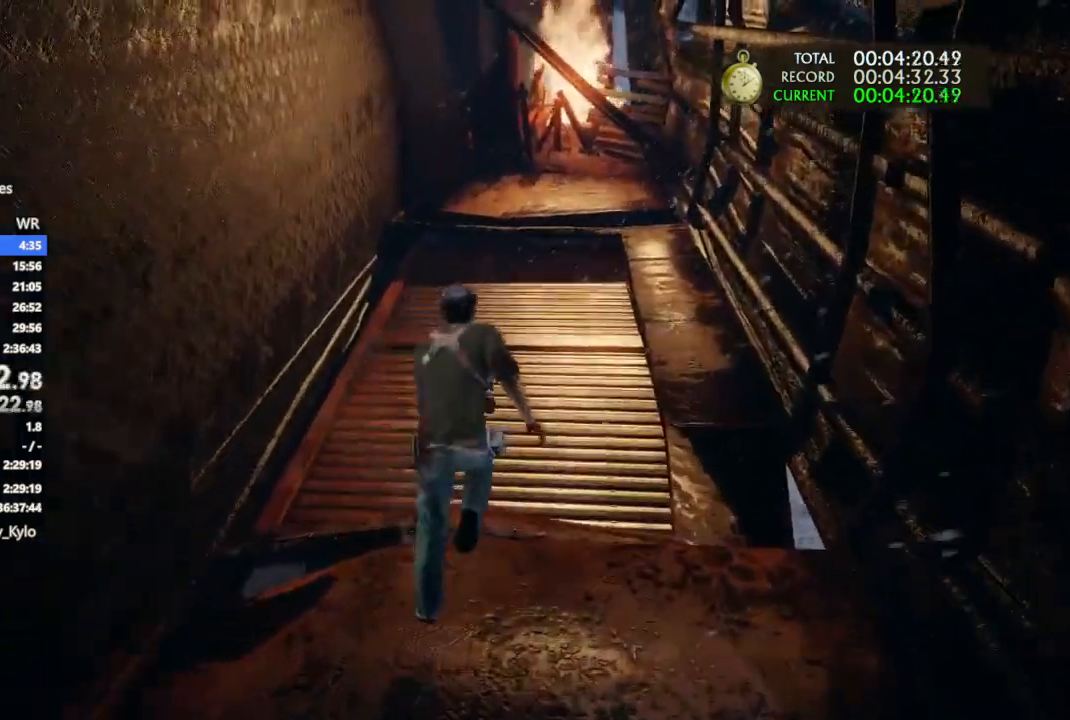
{"dt_ms": 1000, "buttons": [], "left_stick": "up-right", "right_stick": "down-right"}
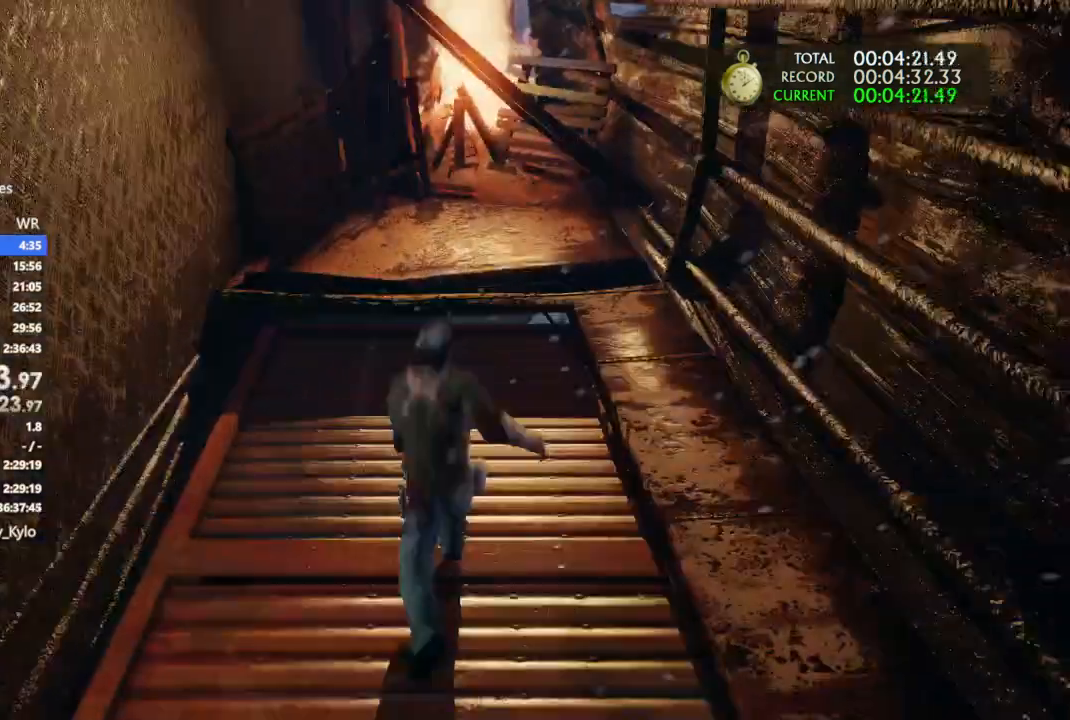
{"dt_ms": 1000, "buttons": [], "left_stick": "center", "right_stick": "right"}
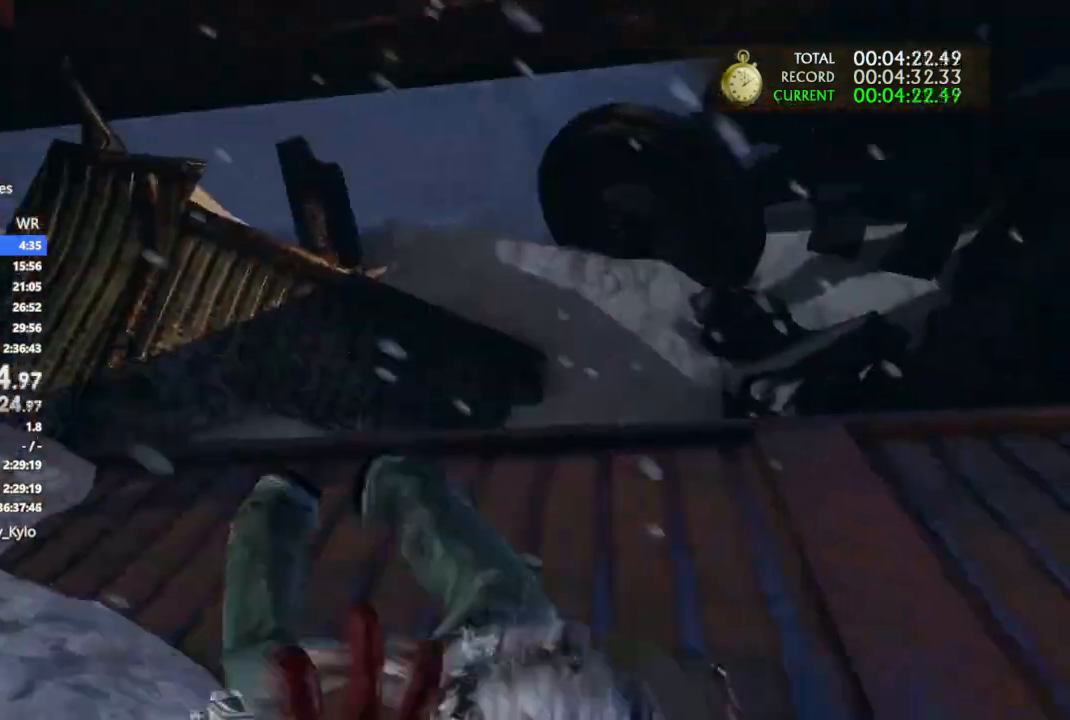
{"dt_ms": 1000, "buttons": [], "left_stick": "center", "right_stick": "center"}
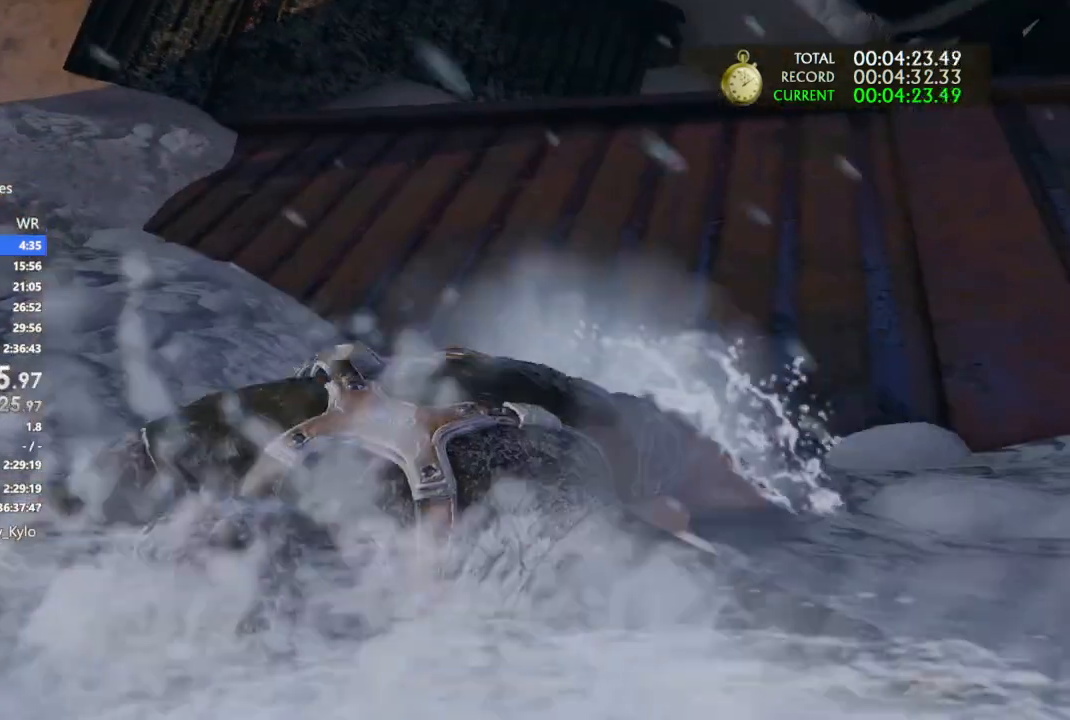
{"dt_ms": 1000, "buttons": [], "left_stick": "center", "right_stick": "left"}
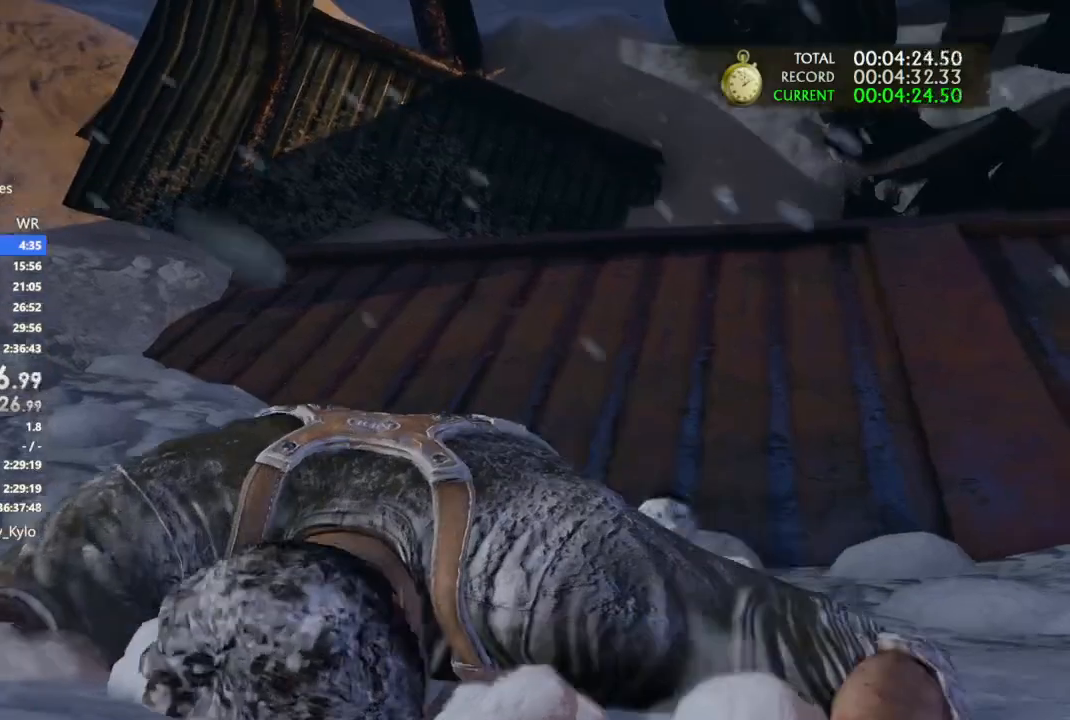
{"dt_ms": 500, "buttons": [], "left_stick": "center", "right_stick": "center", "events": [[67, "right_stick", "center"]]}
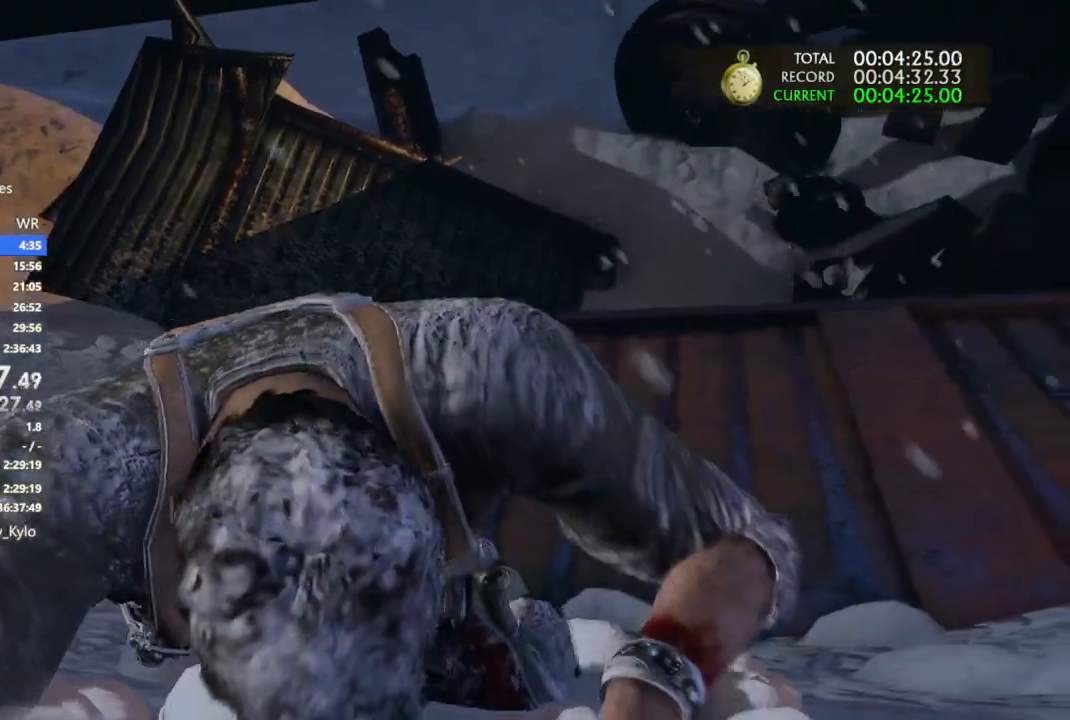
{"dt_ms": 500, "buttons": [], "left_stick": "center", "right_stick": "center", "events": []}
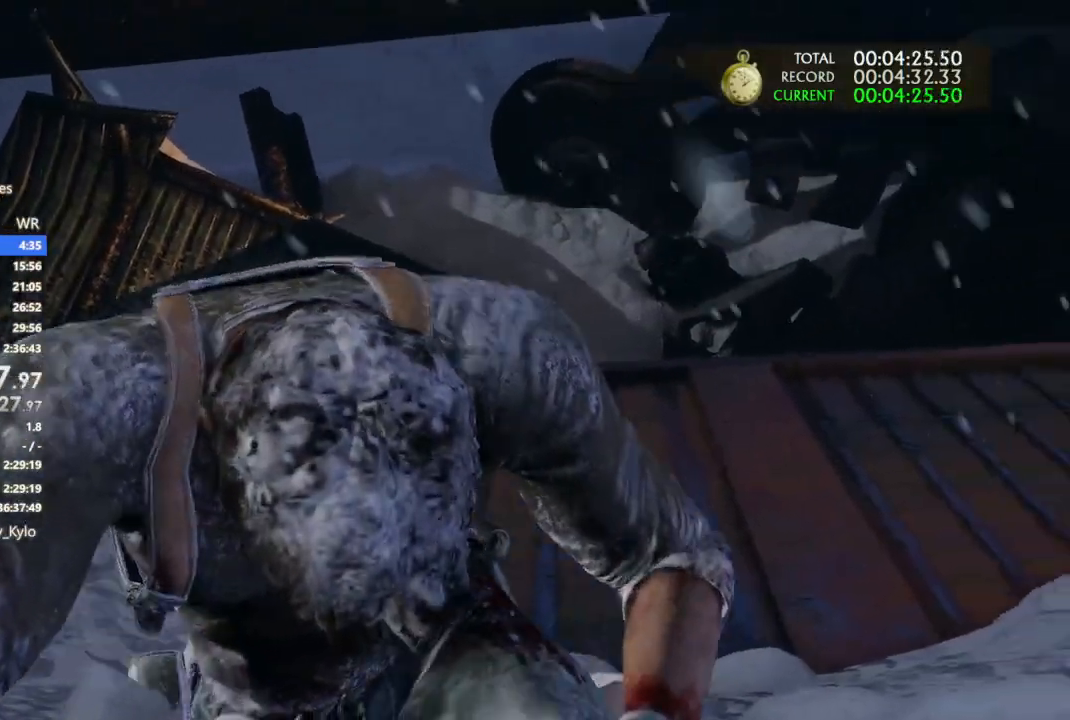
{"dt_ms": 1000, "buttons": ["CROSS", "CIRCLE"], "left_stick": "center", "right_stick": "center"}
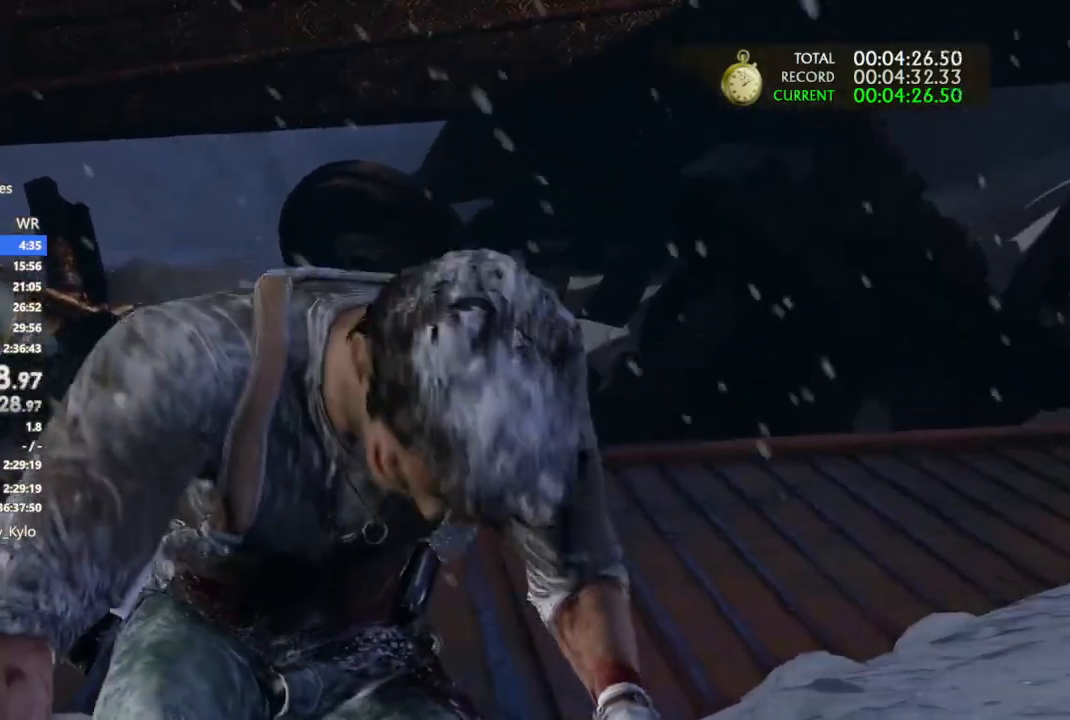
{"dt_ms": 500, "buttons": [], "left_stick": "up", "right_stick": "center"}
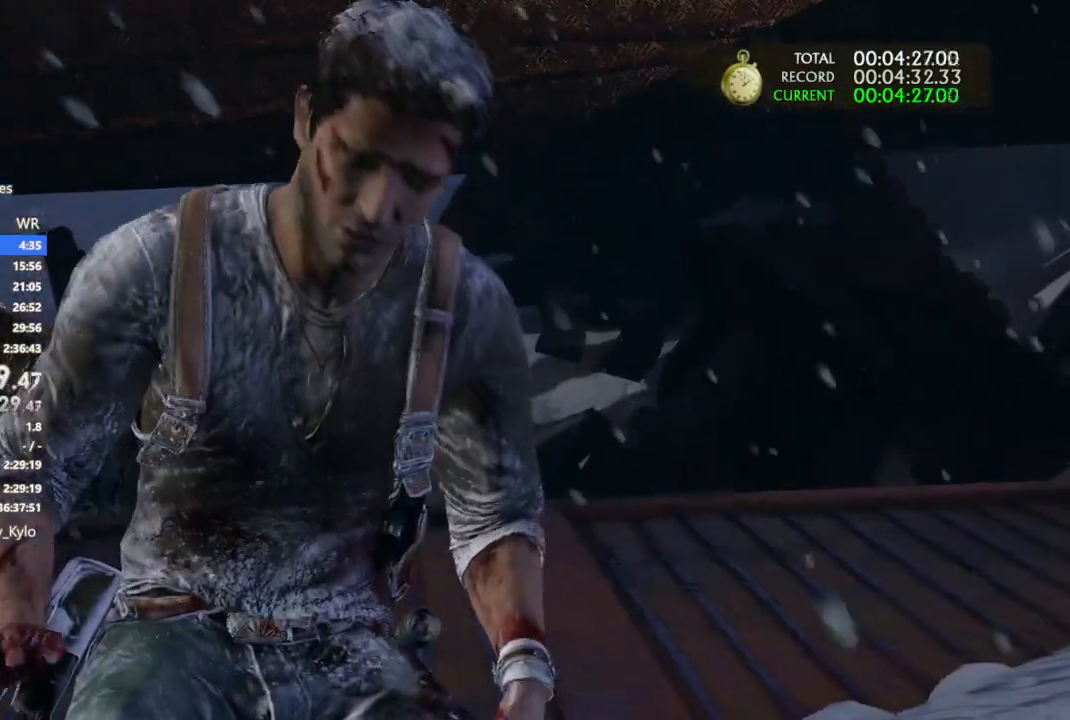
{"dt_ms": 500, "buttons": [], "left_stick": "up", "right_stick": "center", "events": []}
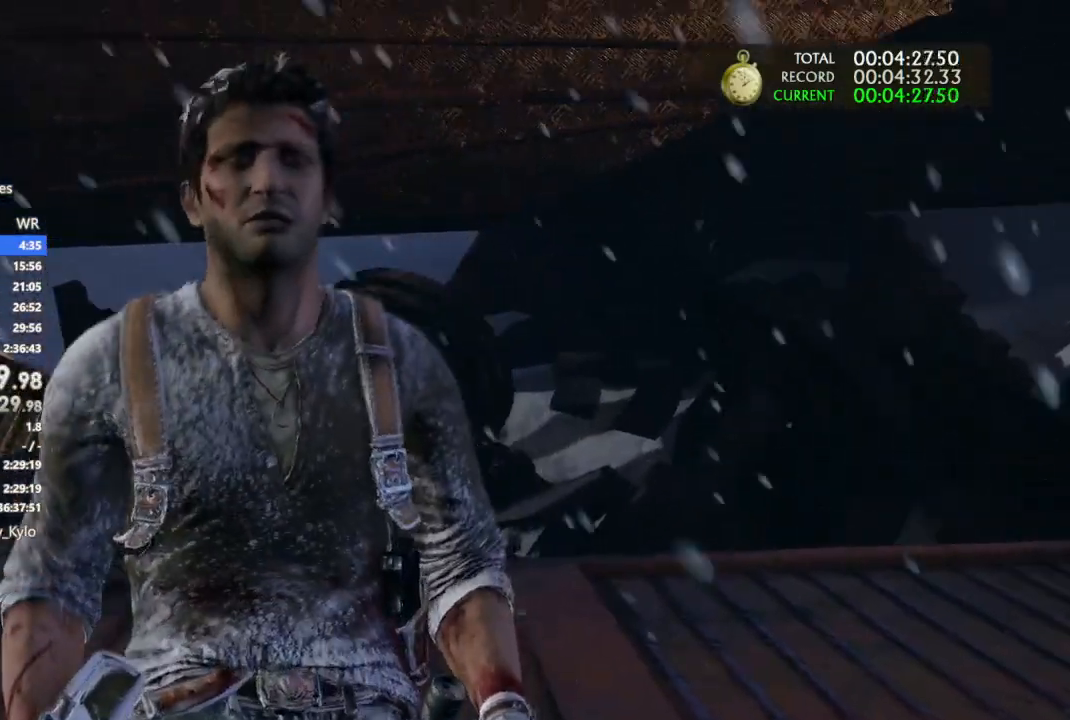
{"dt_ms": 500, "buttons": [], "left_stick": "up", "right_stick": "center", "events": []}
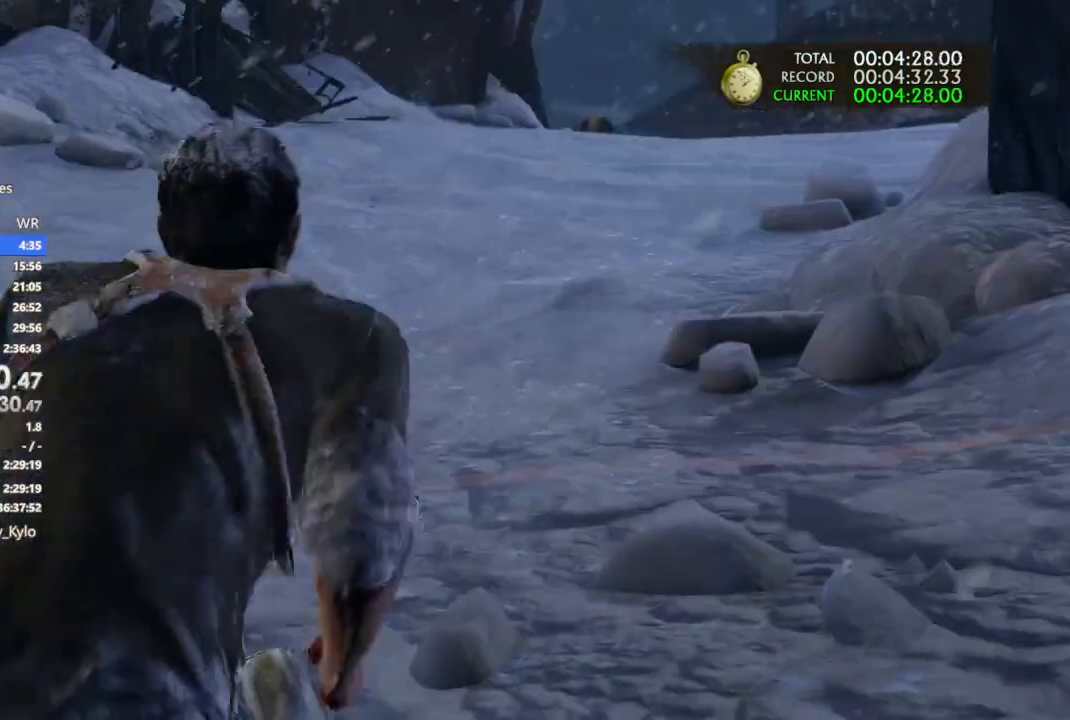
{"dt_ms": 1000, "buttons": ["CROSS"], "left_stick": "up", "right_stick": "center"}
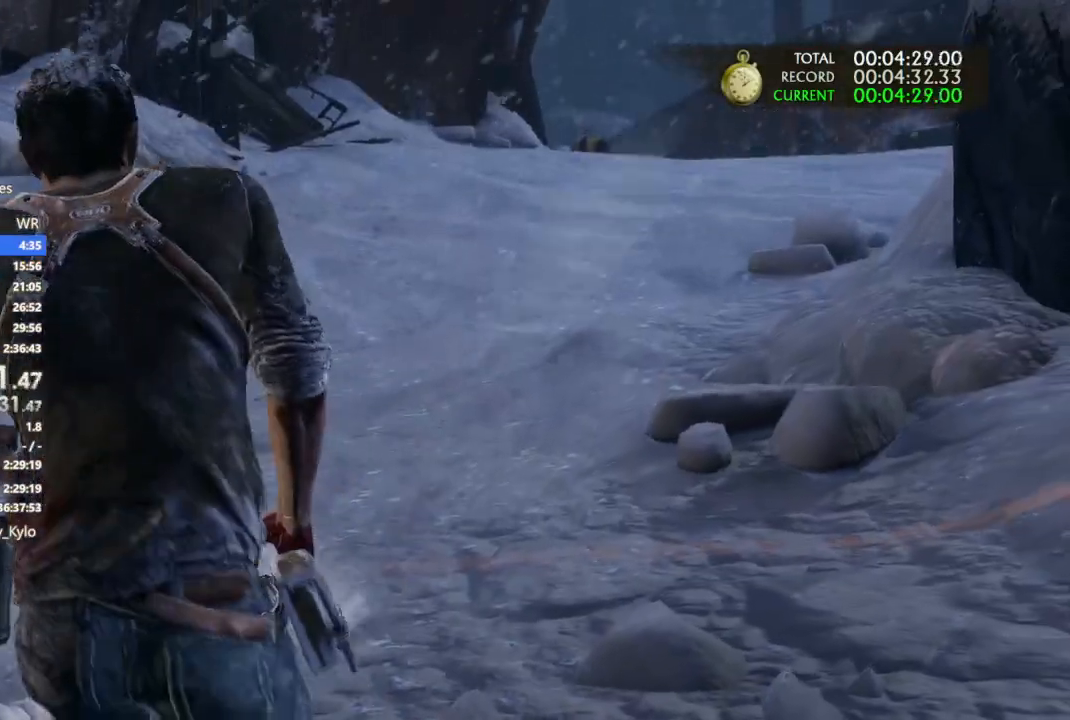
{"dt_ms": 500, "buttons": ["CROSS"], "left_stick": "up", "right_stick": "center", "events": []}
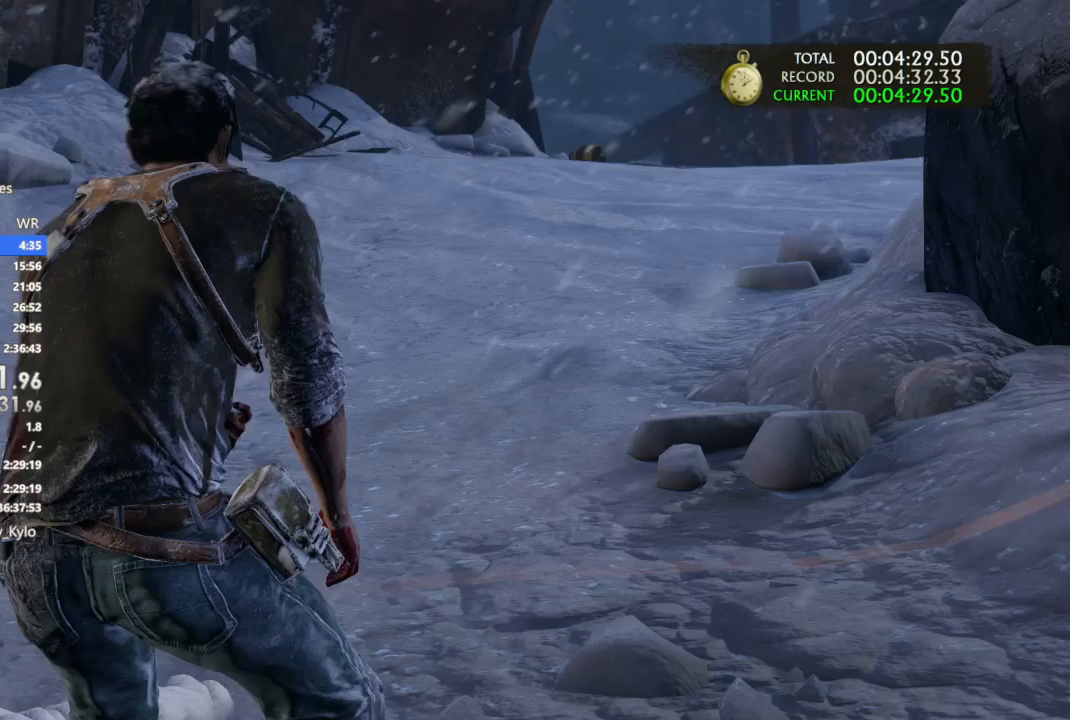
{"dt_ms": 500, "buttons": ["CROSS"], "left_stick": "up", "right_stick": "center", "events": []}
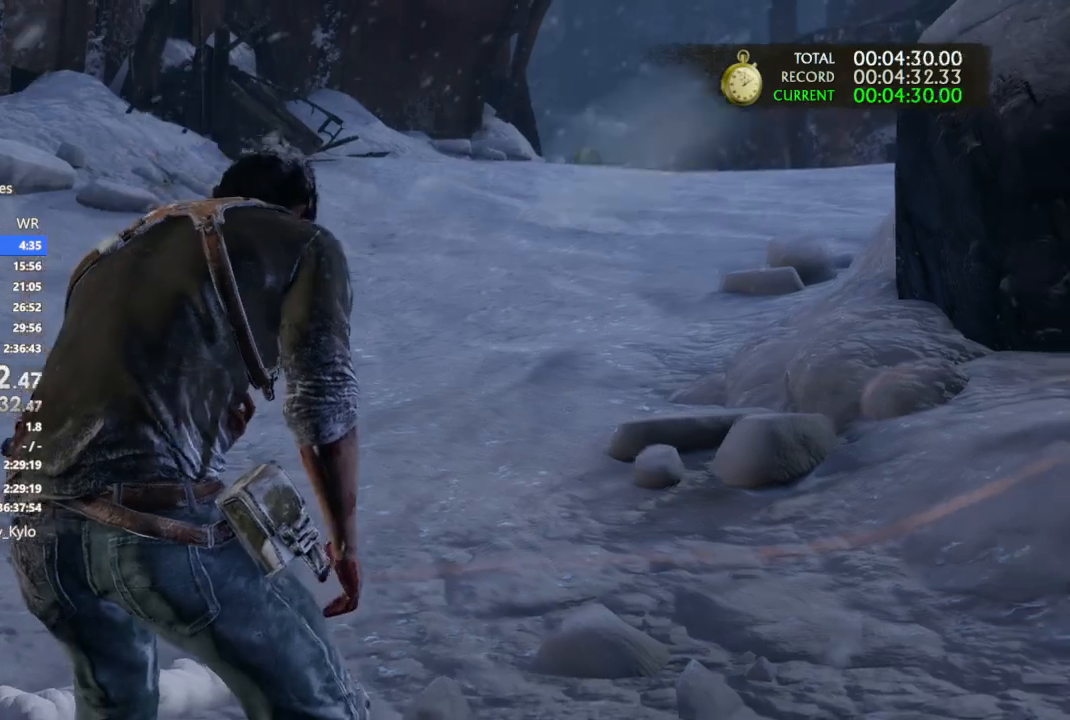
{"dt_ms": 500, "buttons": ["CROSS"], "left_stick": "up", "right_stick": "center"}
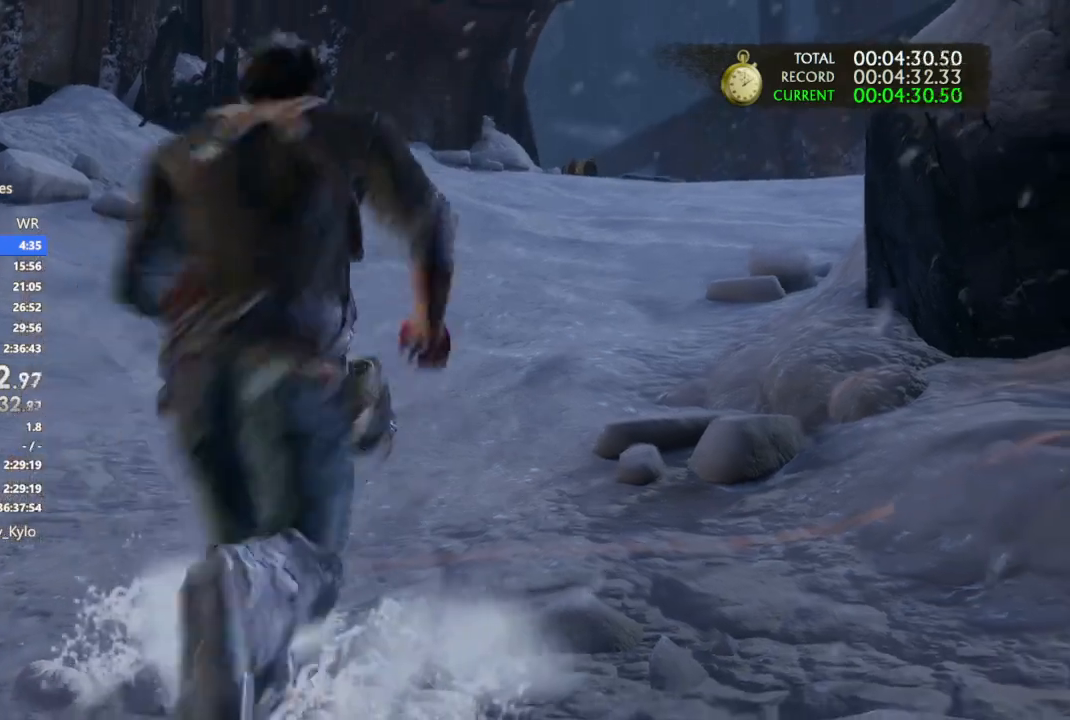
{"dt_ms": 500, "buttons": ["CROSS"], "left_stick": "up", "right_stick": "center", "events": []}
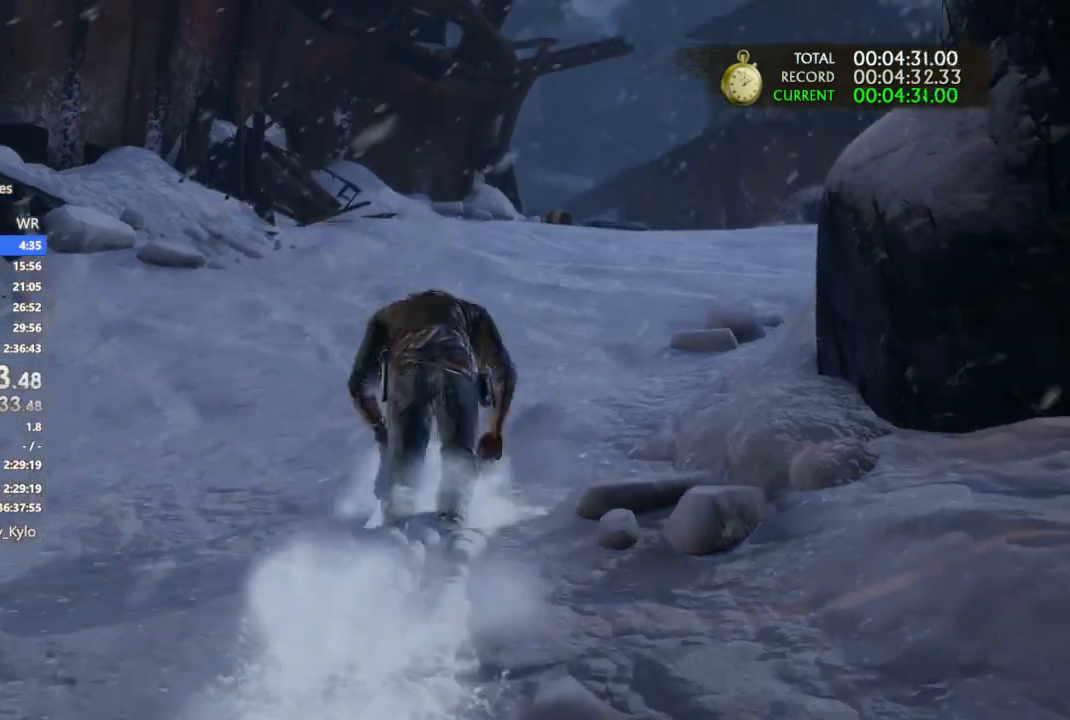
{"dt_ms": 500, "buttons": ["CROSS"], "left_stick": "up", "right_stick": "center"}
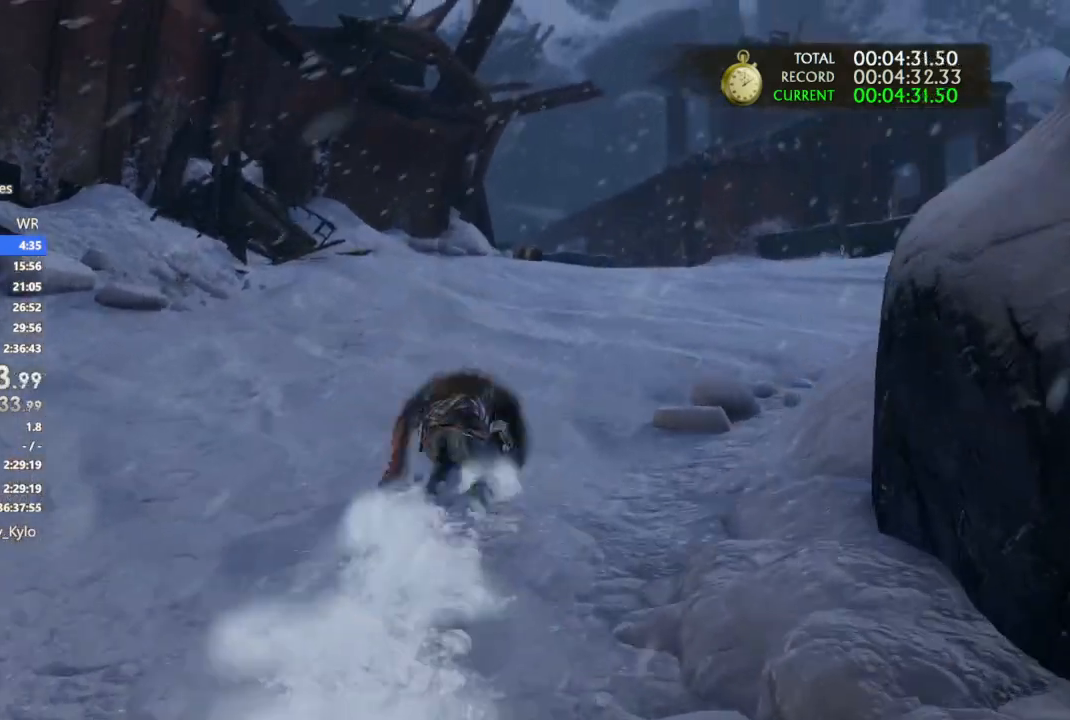
{"dt_ms": 500, "buttons": ["CROSS", "L2", "R2"], "left_stick": "up", "right_stick": "center"}
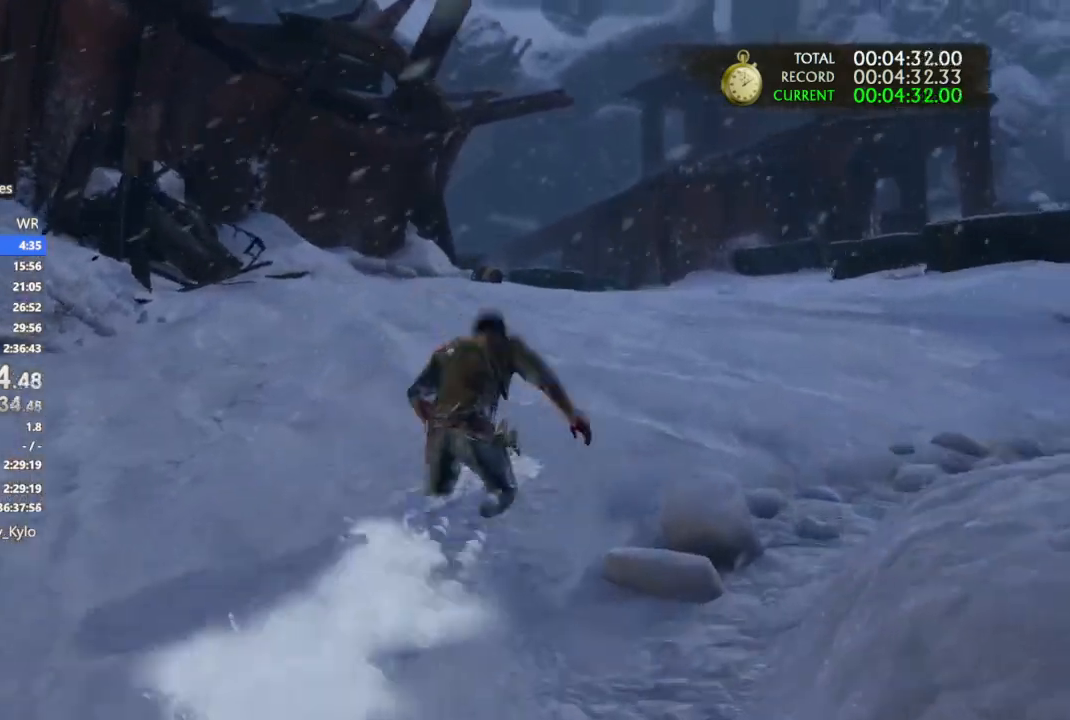
{"dt_ms": 1000, "buttons": ["TRIANGLE", "L2"], "left_stick": "up", "right_stick": "center"}
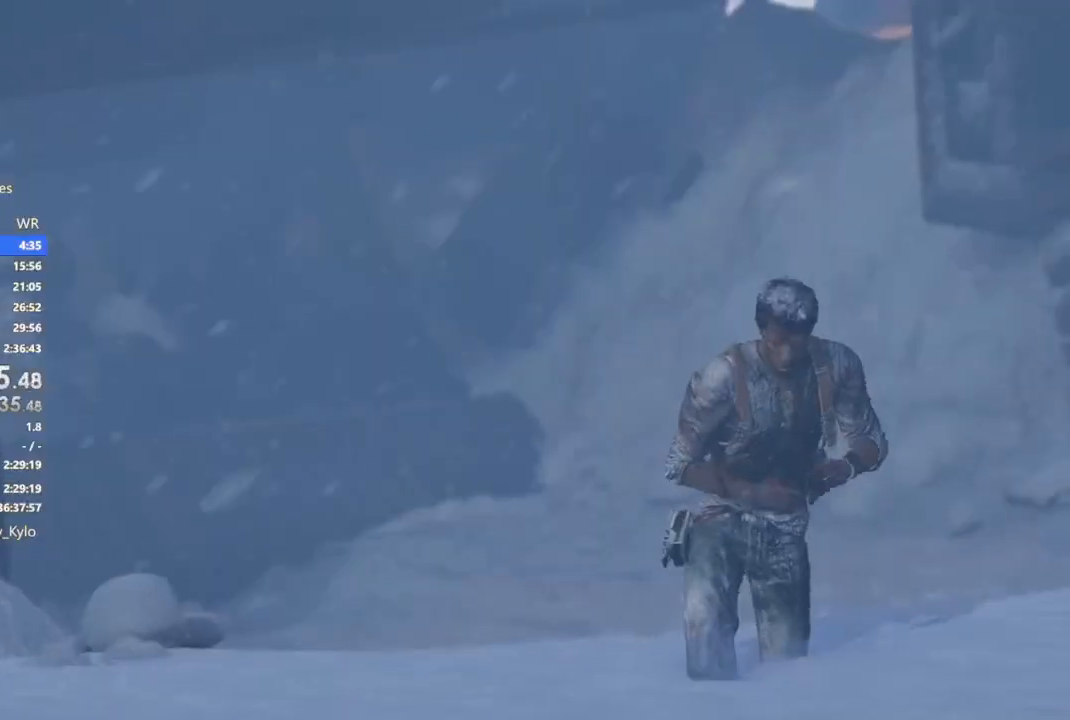
{"dt_ms": 500, "buttons": [], "left_stick": "center", "right_stick": "center"}
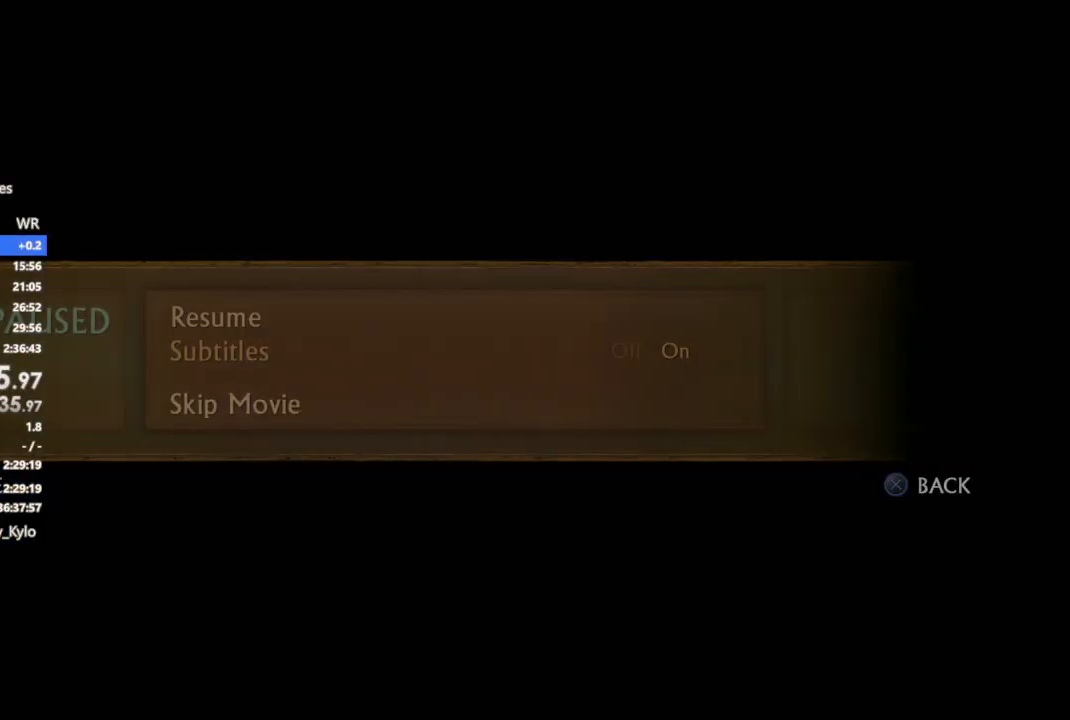
{"dt_ms": 500, "buttons": [], "left_stick": "up-left", "right_stick": "center", "events": [[200, "left_stick", "up"], [333, "left_stick", "up-left"]]}
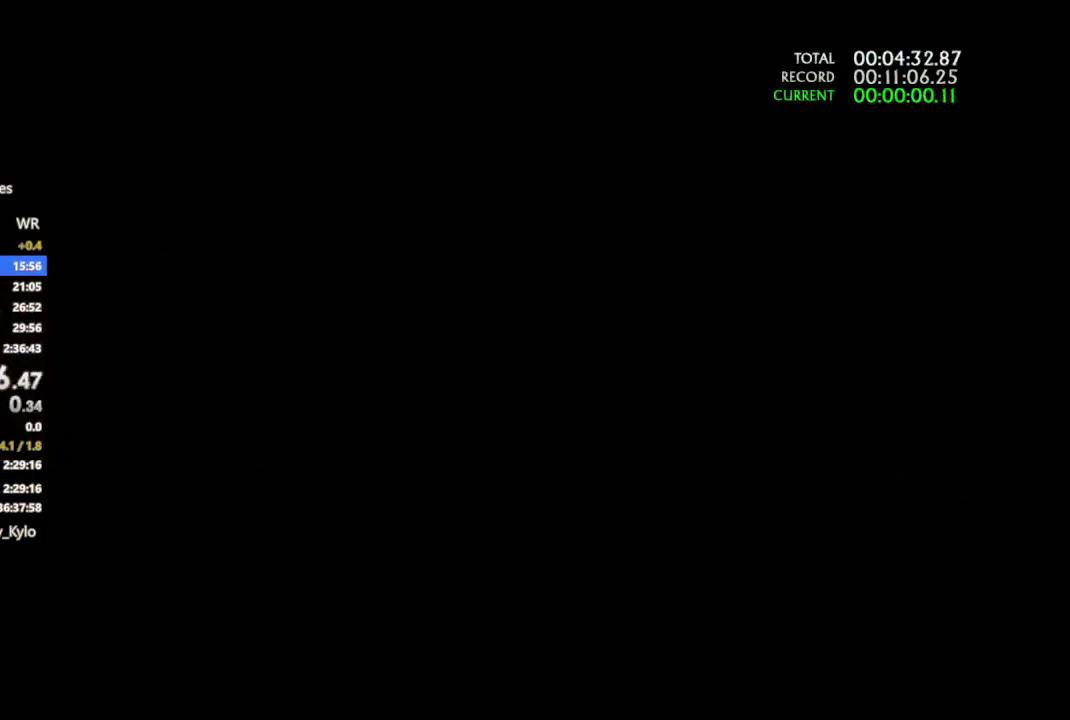
{"dt_ms": 500, "buttons": ["CROSS"], "left_stick": "up-left", "right_stick": "center", "events": [[167, "CROSS", "down"], [233, "CROSS", "up"], [333, "CROSS", "down"], [400, "CROSS", "up"], [467, "CROSS", "down"]]}
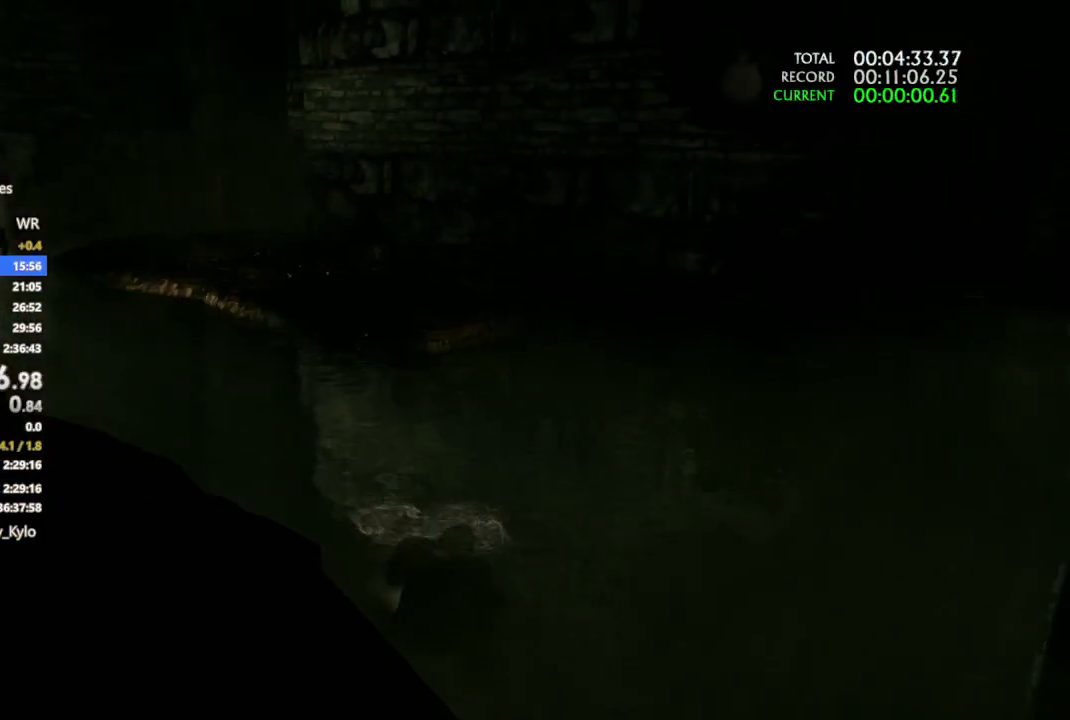
{"dt_ms": 500, "buttons": ["CROSS"], "left_stick": "up-left", "right_stick": "center", "events": [[67, "CROSS", "up"], [133, "CROSS", "down"]]}
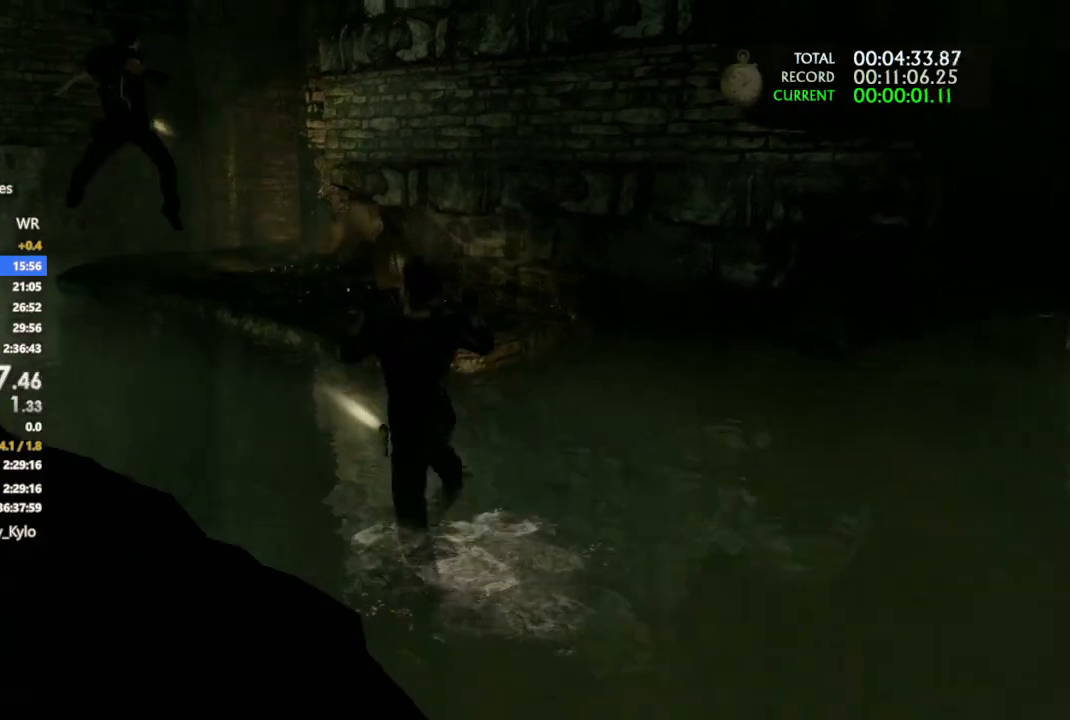
{"dt_ms": 500, "buttons": ["CROSS"], "left_stick": "up-left", "right_stick": "center"}
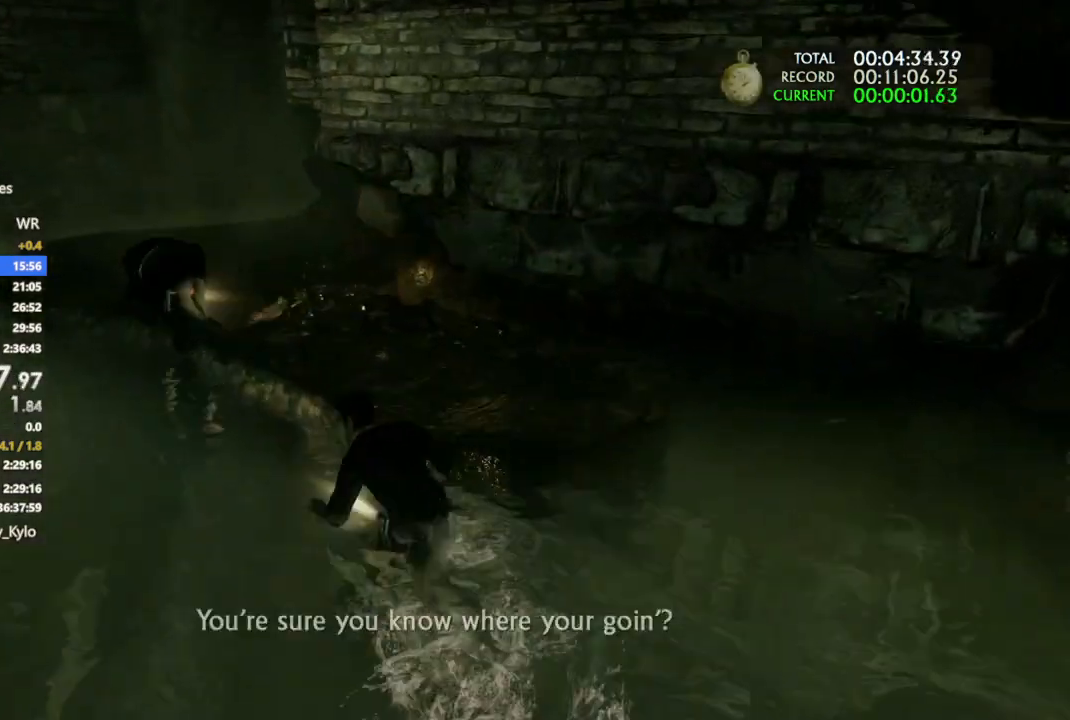
{"dt_ms": 500, "buttons": ["CROSS"], "left_stick": "up-left", "right_stick": "center", "events": [[67, "CROSS", "up"], [167, "CROSS", "down"], [300, "CROSS", "up"], [433, "CROSS", "down"]]}
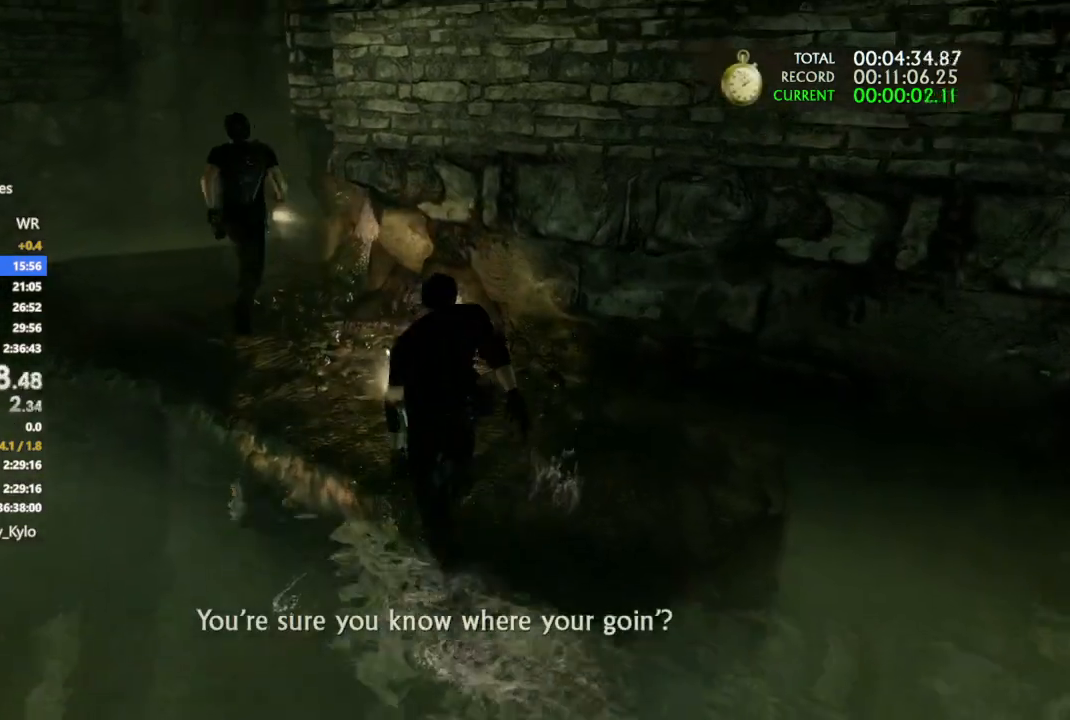
{"dt_ms": 500, "buttons": ["CROSS"], "left_stick": "up-left", "right_stick": "center", "events": [[33, "CROSS", "up"], [133, "CROSS", "down"], [233, "CROSS", "up"], [300, "CROSS", "down"]]}
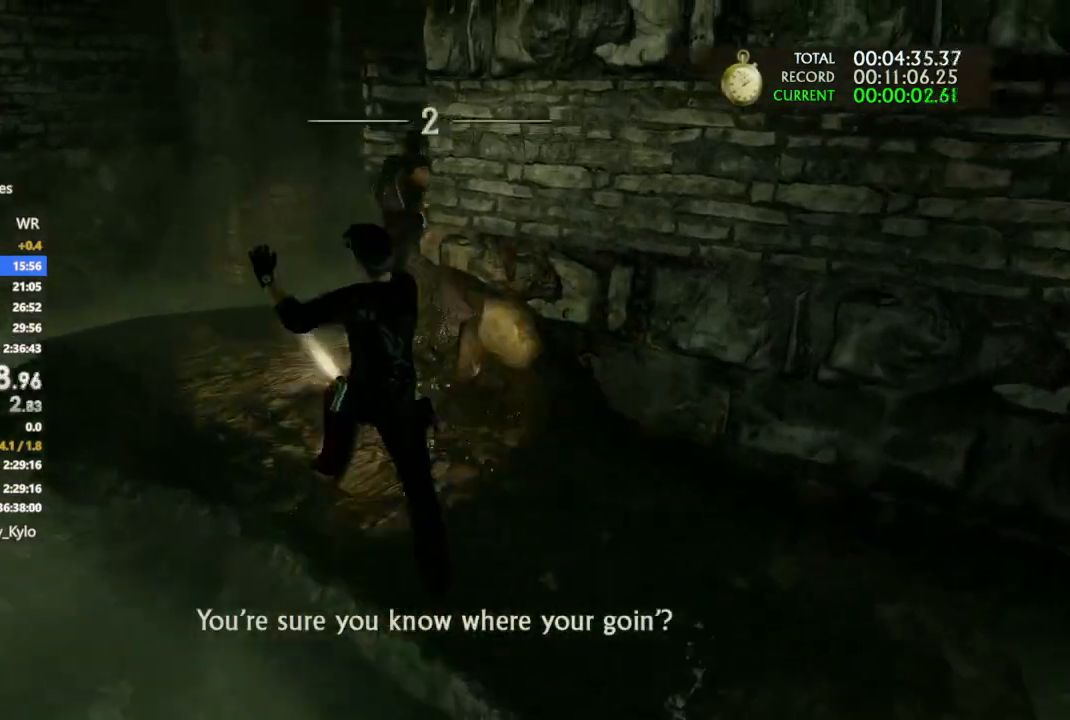
{"dt_ms": 500, "buttons": ["CROSS"], "left_stick": "up-left", "right_stick": "center", "events": [[167, "right_stick", "right"], [467, "right_stick", "center"]]}
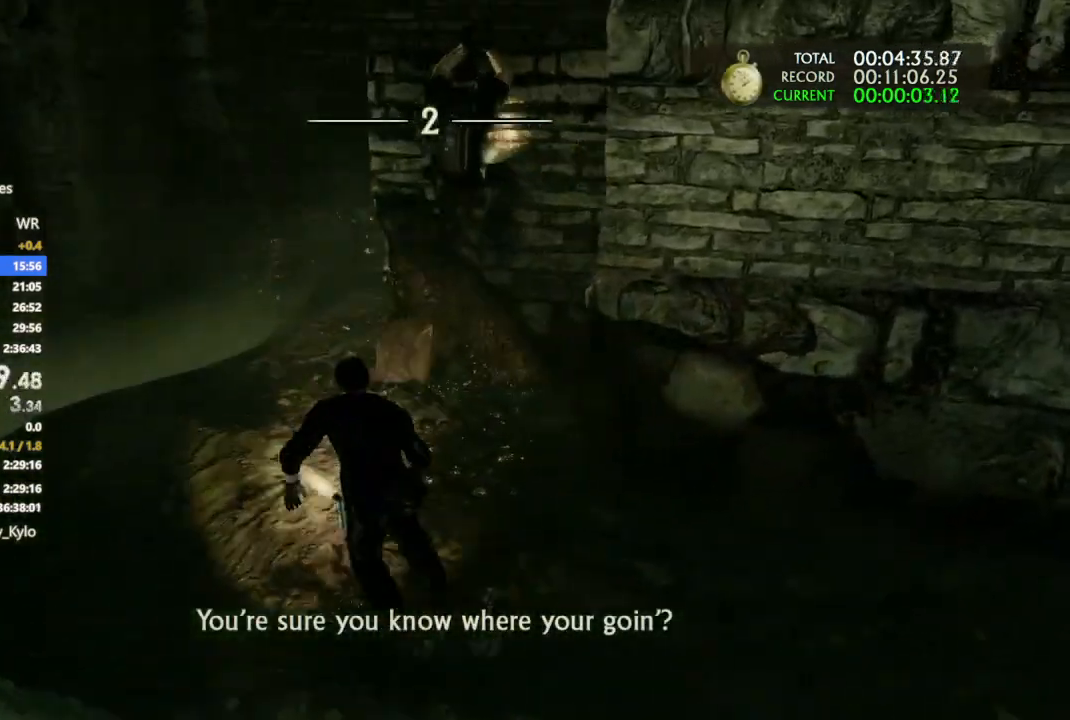
{"dt_ms": 500, "buttons": [], "left_stick": "up", "right_stick": "center", "events": [[67, "CROSS", "up"], [67, "right_stick", "right"], [300, "left_stick", "up"], [367, "CROSS", "down"], [467, "CROSS", "up"], [467, "right_stick", "center"]]}
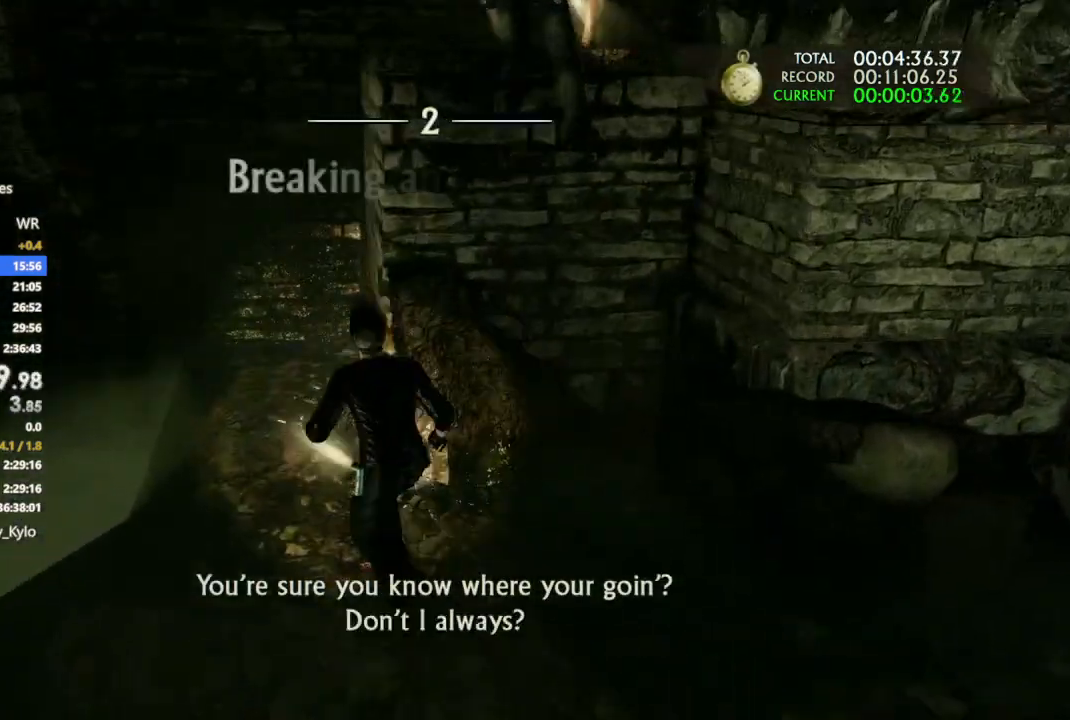
{"dt_ms": 500, "buttons": ["CROSS"], "left_stick": "center", "right_stick": "center", "events": [[33, "CROSS", "down"], [67, "left_stick", "center"], [167, "CROSS", "up"], [233, "CROSS", "down"]]}
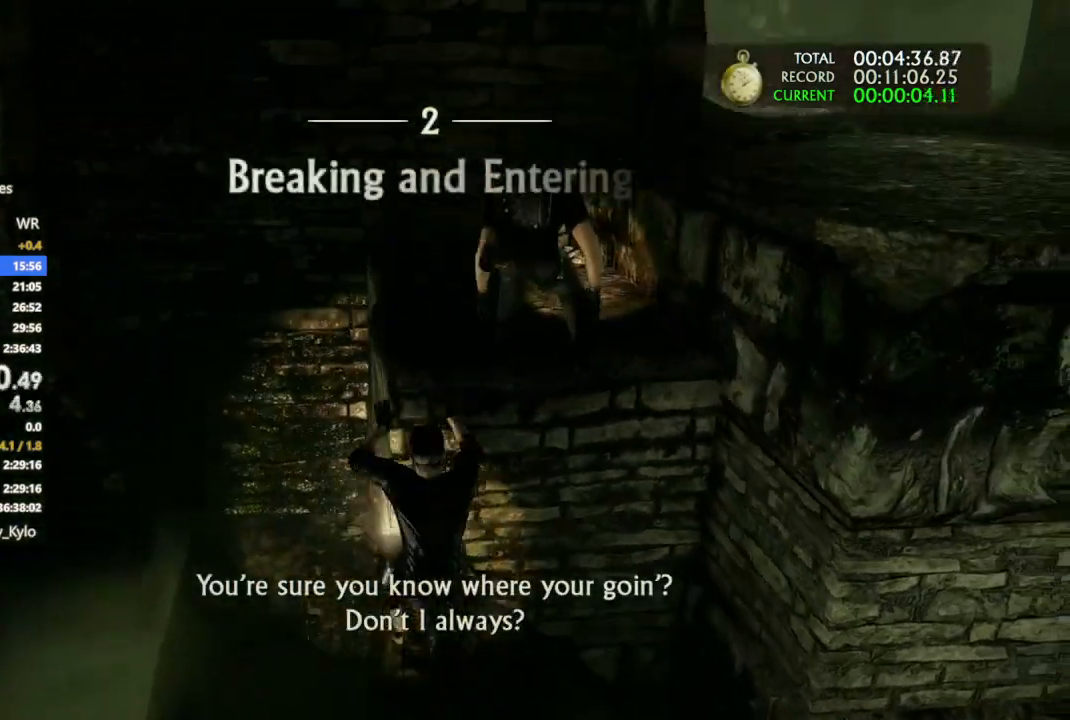
{"dt_ms": 500, "buttons": [], "left_stick": "up", "right_stick": "center", "events": [[167, "left_stick", "up"], [200, "CROSS", "up"], [267, "CROSS", "down"], [400, "CROSS", "up"]]}